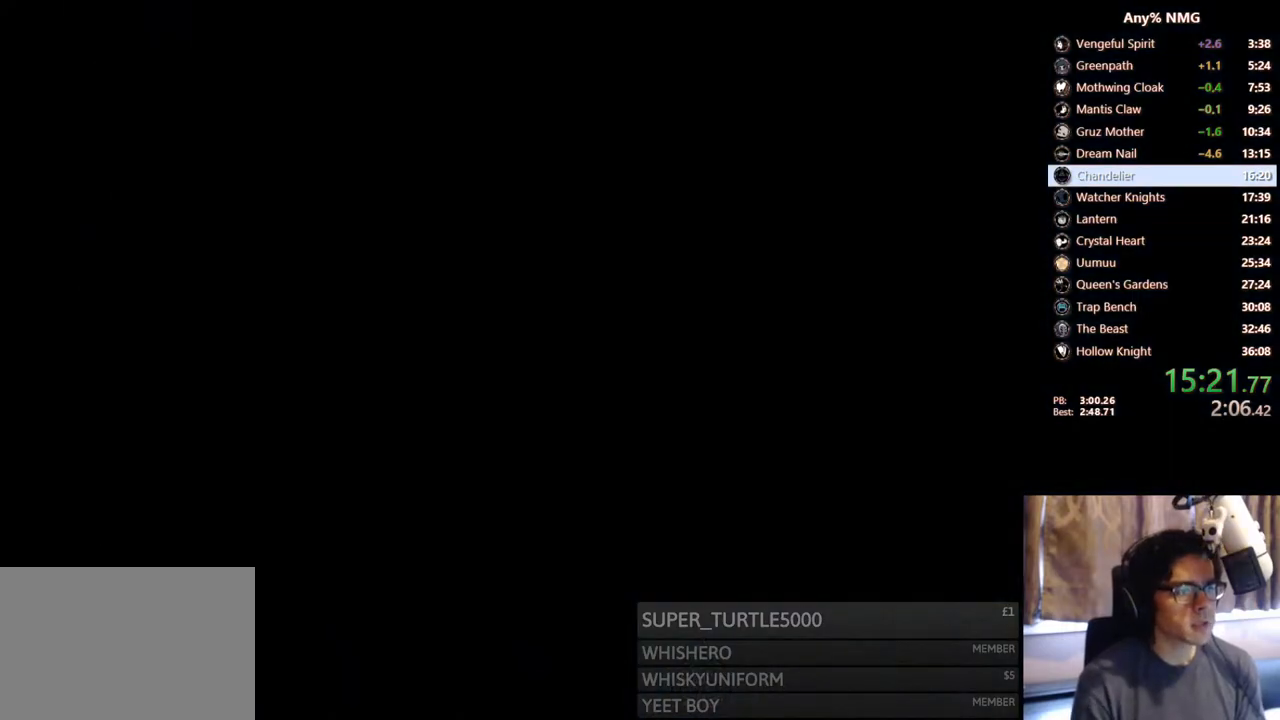
Gameplay with a controller (Xbox layout); each line is a JSON object with the inputs held at the frame after it (dt_ms = milliseconds from this image to that frame). "events" lists button and stick changes between this image and that frame as [ms after this image, input, new state], when the widget could be followed in between. Not read: HOME R3 SHARE.
{"dt_ms": 500, "buttons": [], "left_stick": "center", "right_stick": "center", "events": []}
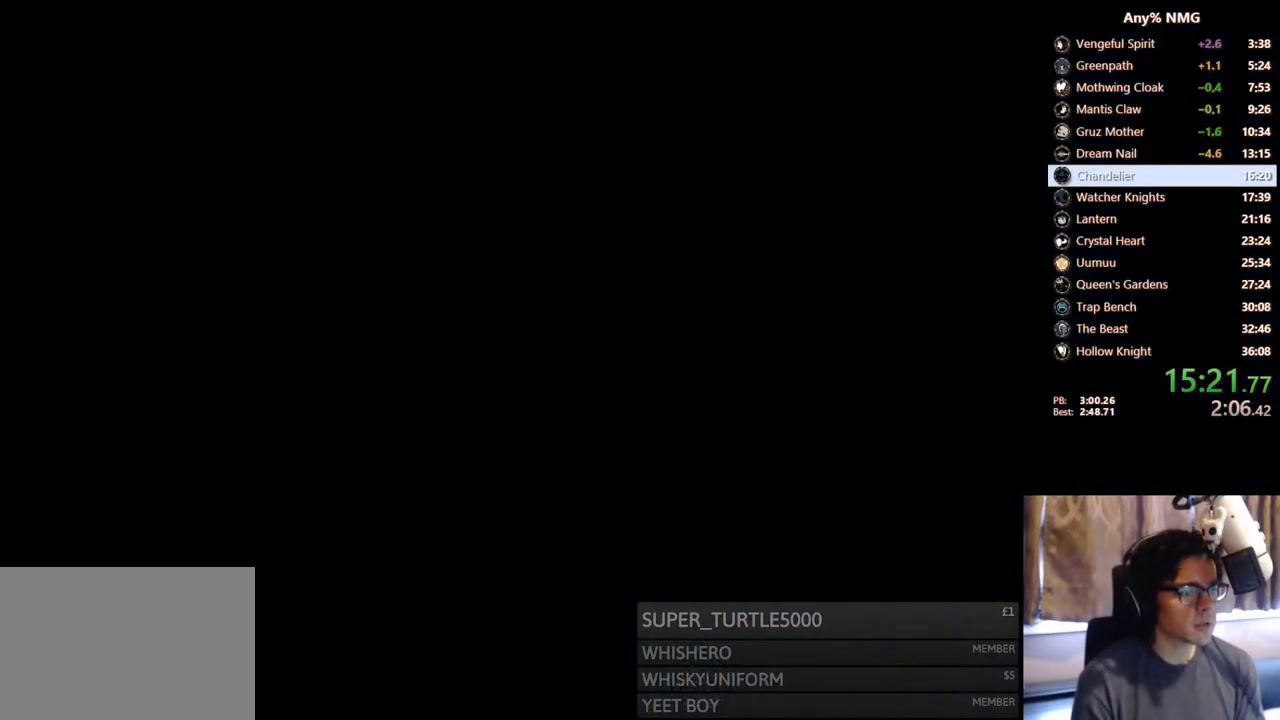
{"dt_ms": 500, "buttons": [], "left_stick": "center", "right_stick": "center", "events": []}
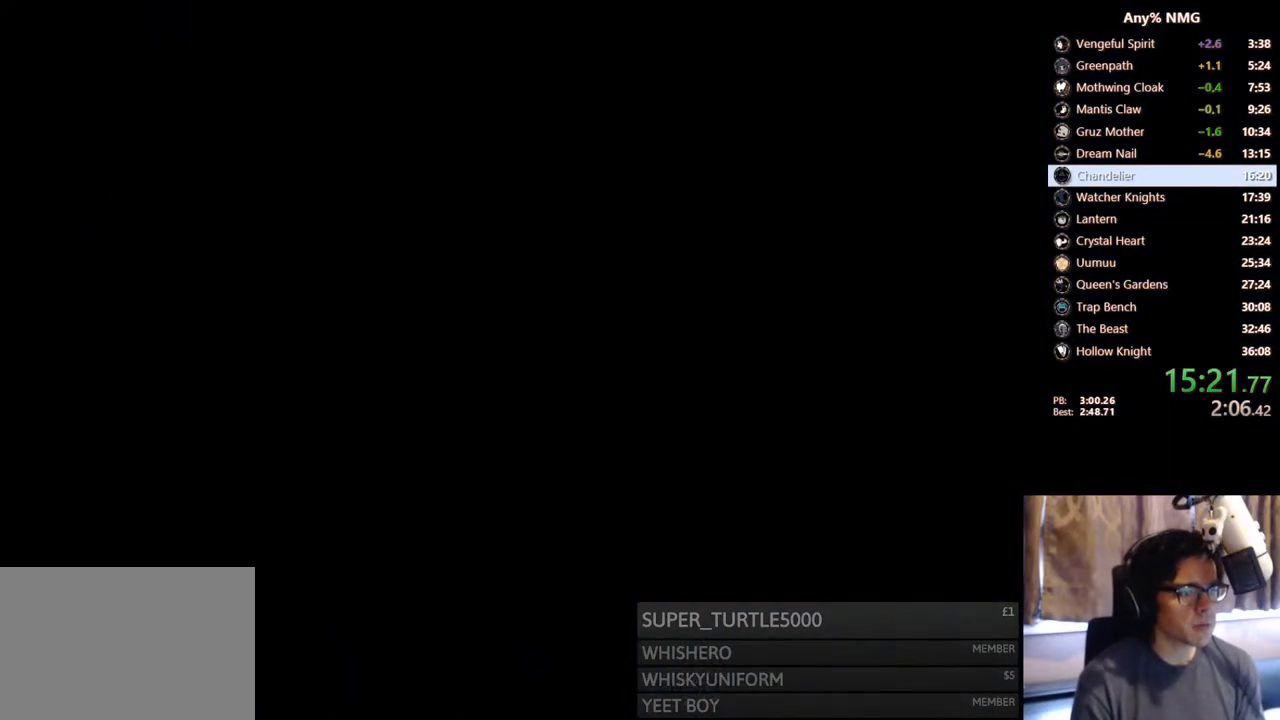
{"dt_ms": 500, "buttons": ["DPAD_LEFT"], "left_stick": "center", "right_stick": "center", "events": [[167, "DPAD_LEFT", "down"]]}
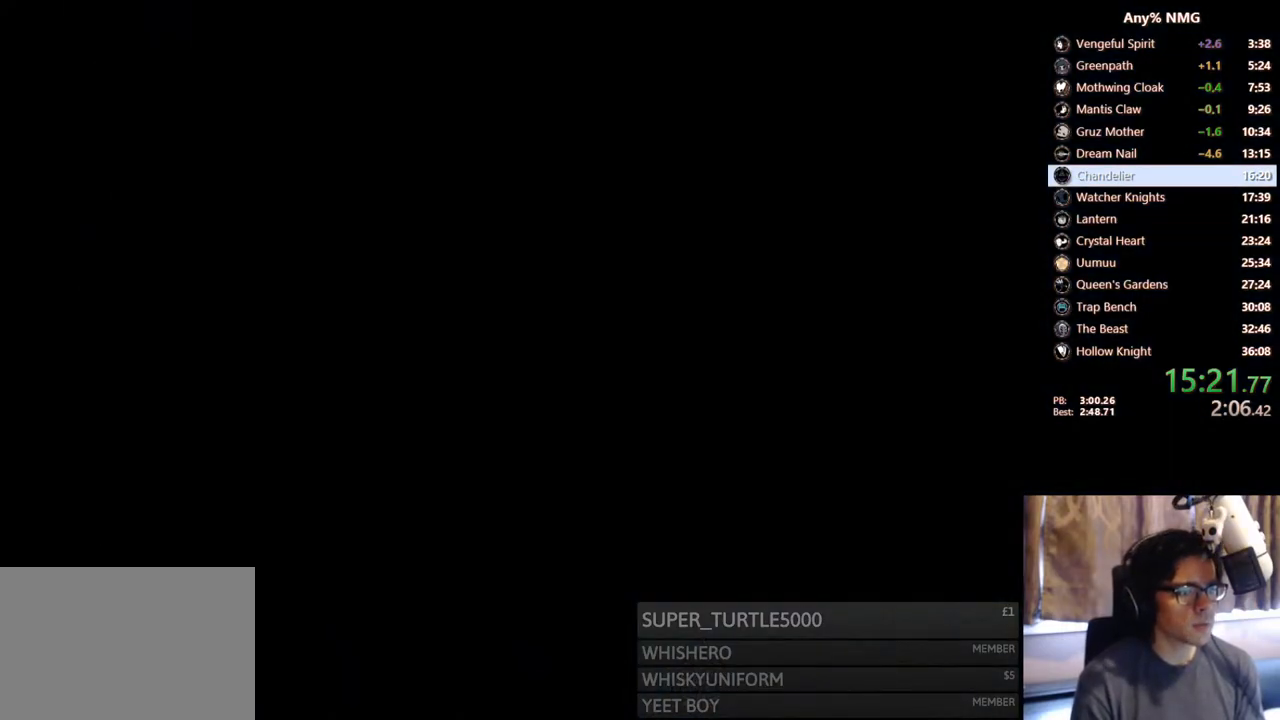
{"dt_ms": 500, "buttons": ["DPAD_LEFT"], "left_stick": "center", "right_stick": "center", "events": []}
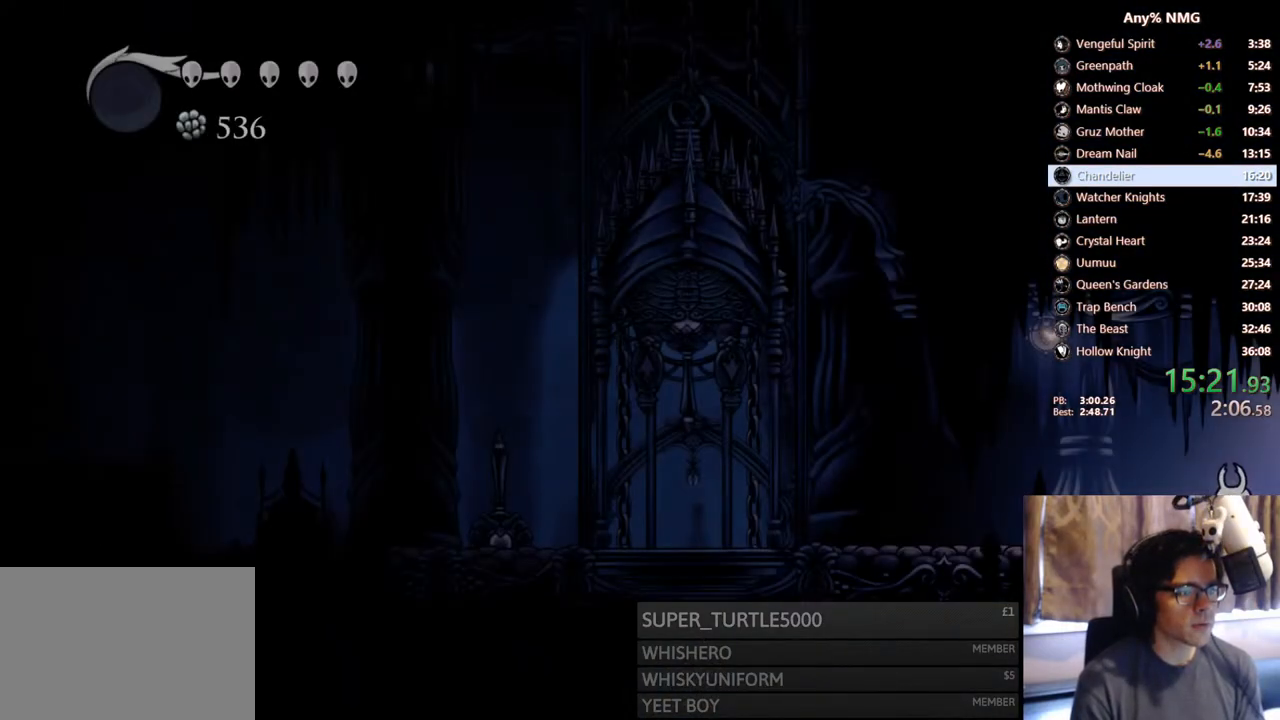
{"dt_ms": 500, "buttons": ["R2", "DPAD_LEFT"], "left_stick": "center", "right_stick": "center", "events": [[117, "R2", "down"], [400, "R2", "up"], [467, "R2", "down"]]}
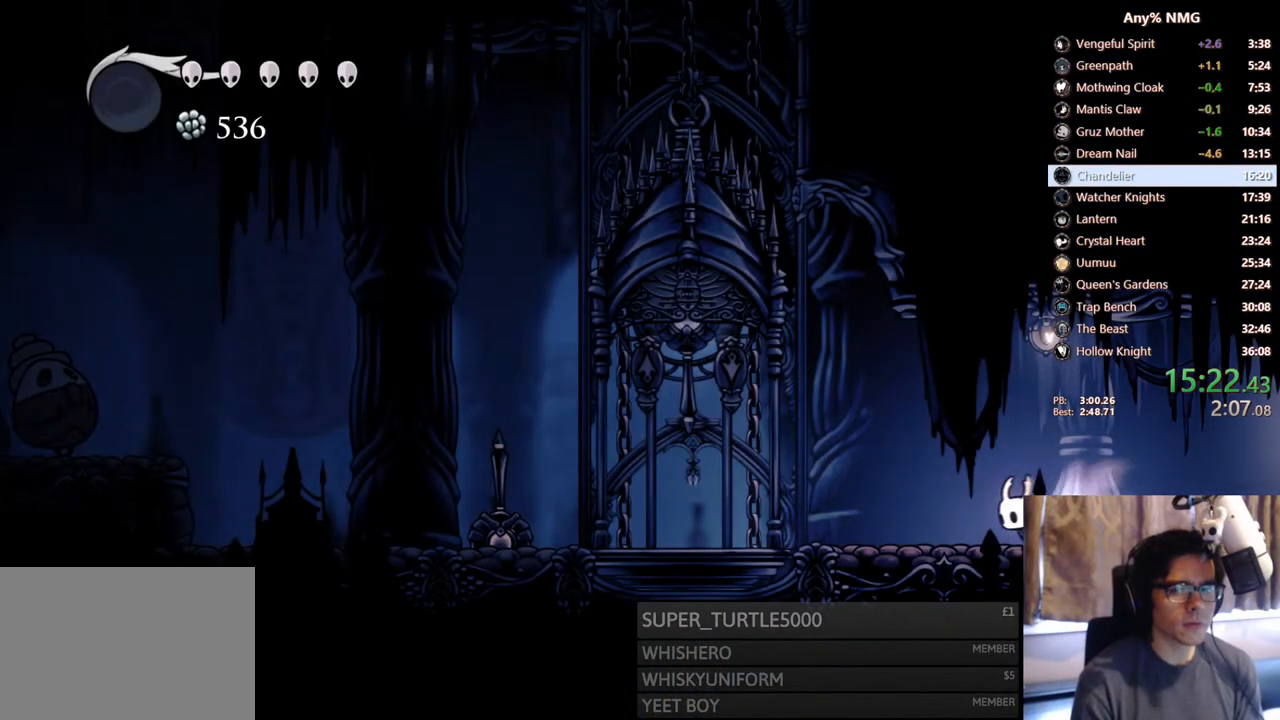
{"dt_ms": 500, "buttons": ["DPAD_LEFT"], "left_stick": "center", "right_stick": "center", "events": [[300, "R2", "up"]]}
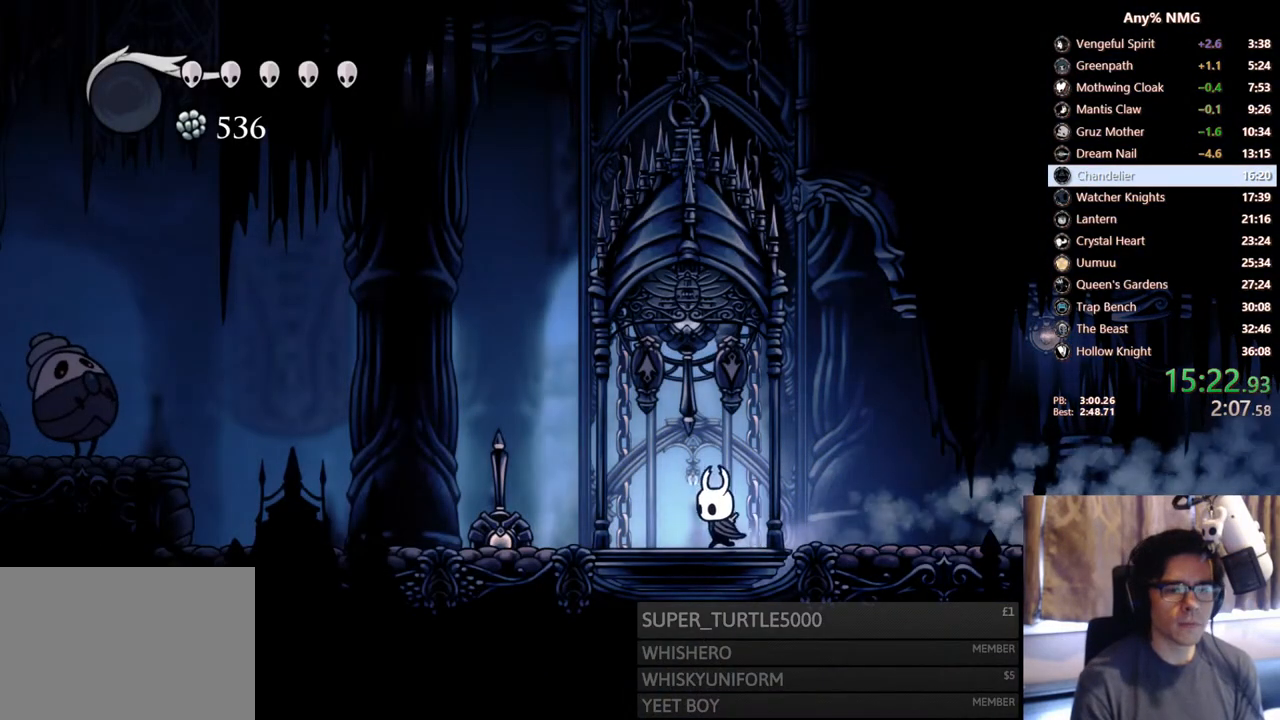
{"dt_ms": 500, "buttons": ["A", "DPAD_LEFT"], "left_stick": "center", "right_stick": "center", "events": [[67, "R2", "down"], [367, "R2", "up"], [450, "A", "down"]]}
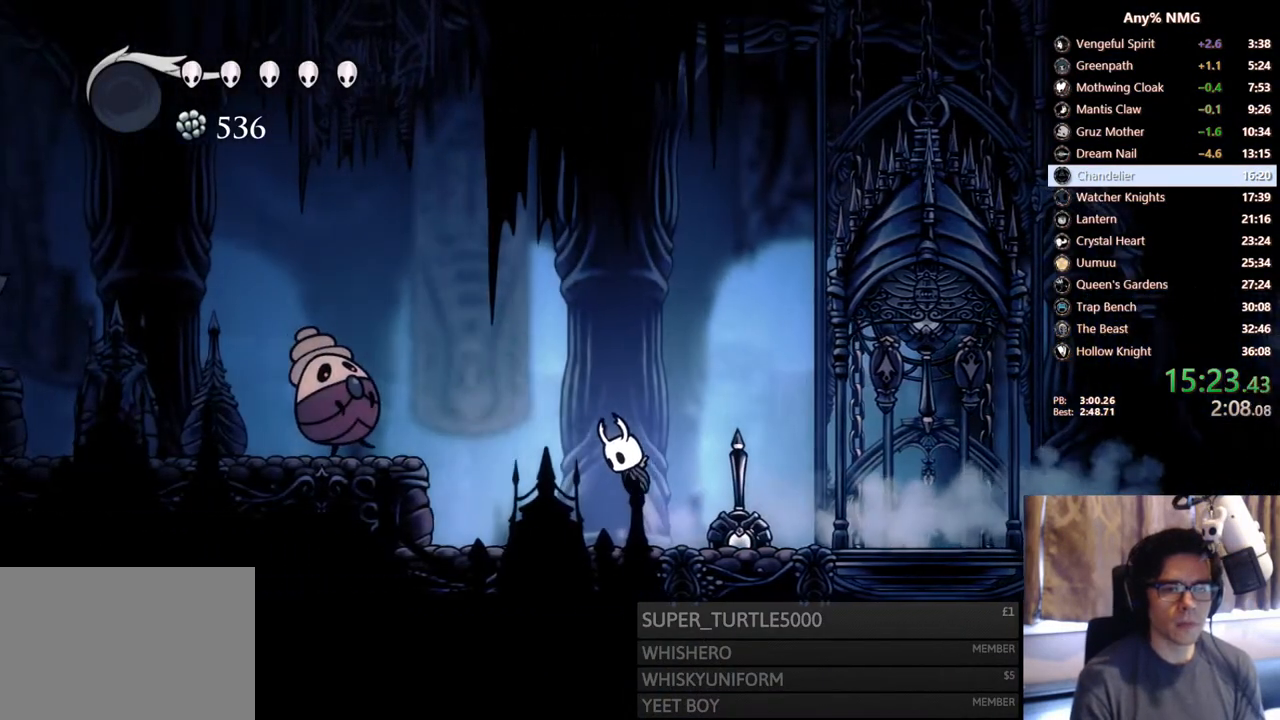
{"dt_ms": 500, "buttons": ["A", "R2", "DPAD_LEFT"], "left_stick": "center", "right_stick": "center", "events": [[350, "R2", "down"]]}
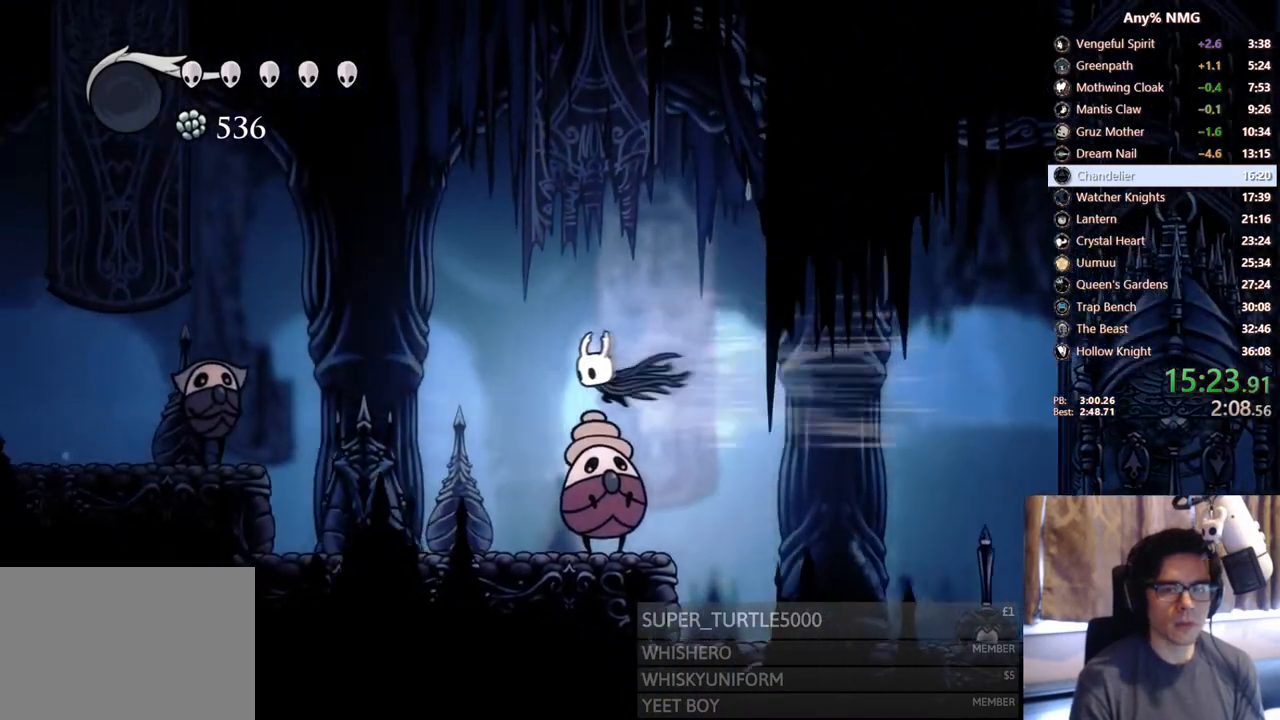
{"dt_ms": 500, "buttons": ["X", "R2", "DPAD_LEFT"], "left_stick": "center", "right_stick": "center", "events": [[17, "DPAD_DOWN", "down"], [17, "DPAD_LEFT", "up"], [50, "A", "up"], [83, "DPAD_RIGHT", "down"], [83, "R2", "up"], [200, "DPAD_RIGHT", "up"], [200, "X", "down"], [317, "DPAD_LEFT", "down"], [500, "DPAD_DOWN", "up"], [500, "R2", "down"]]}
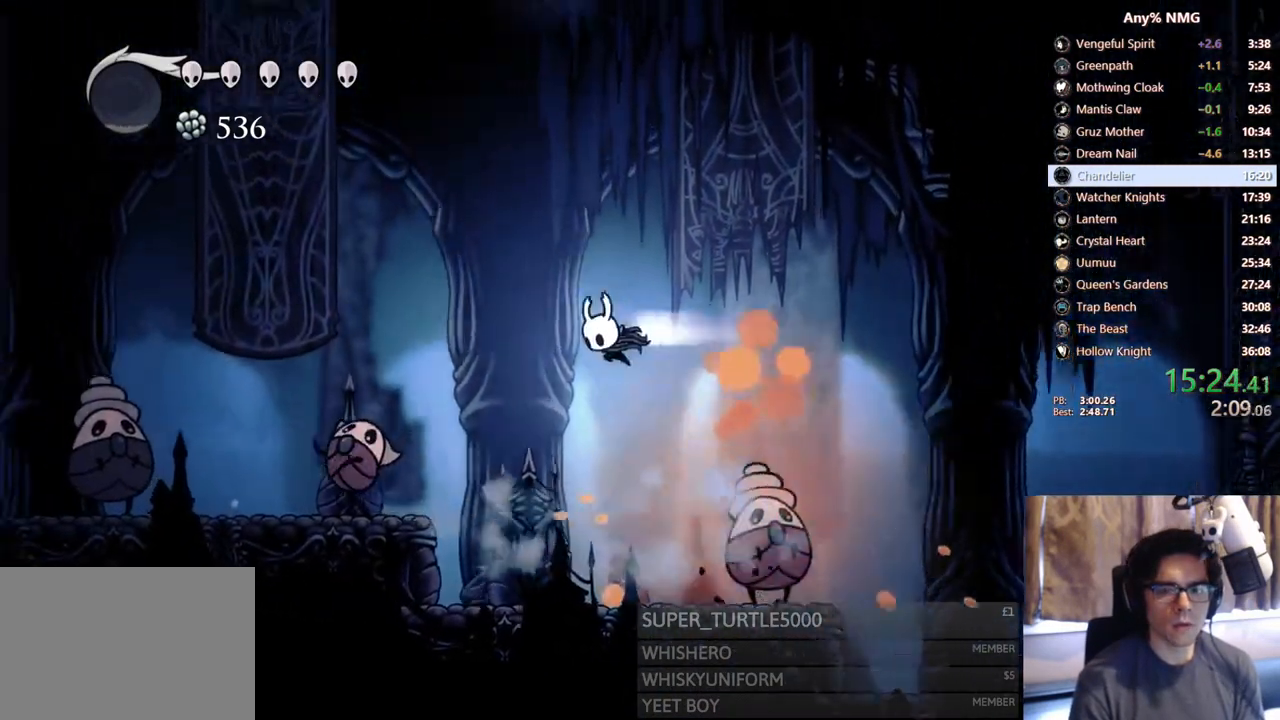
{"dt_ms": 500, "buttons": ["X", "DPAD_DOWN", "DPAD_LEFT"], "left_stick": "center", "right_stick": "center", "events": [[83, "X", "up"], [267, "DPAD_DOWN", "down"], [267, "R2", "up"], [450, "X", "down"]]}
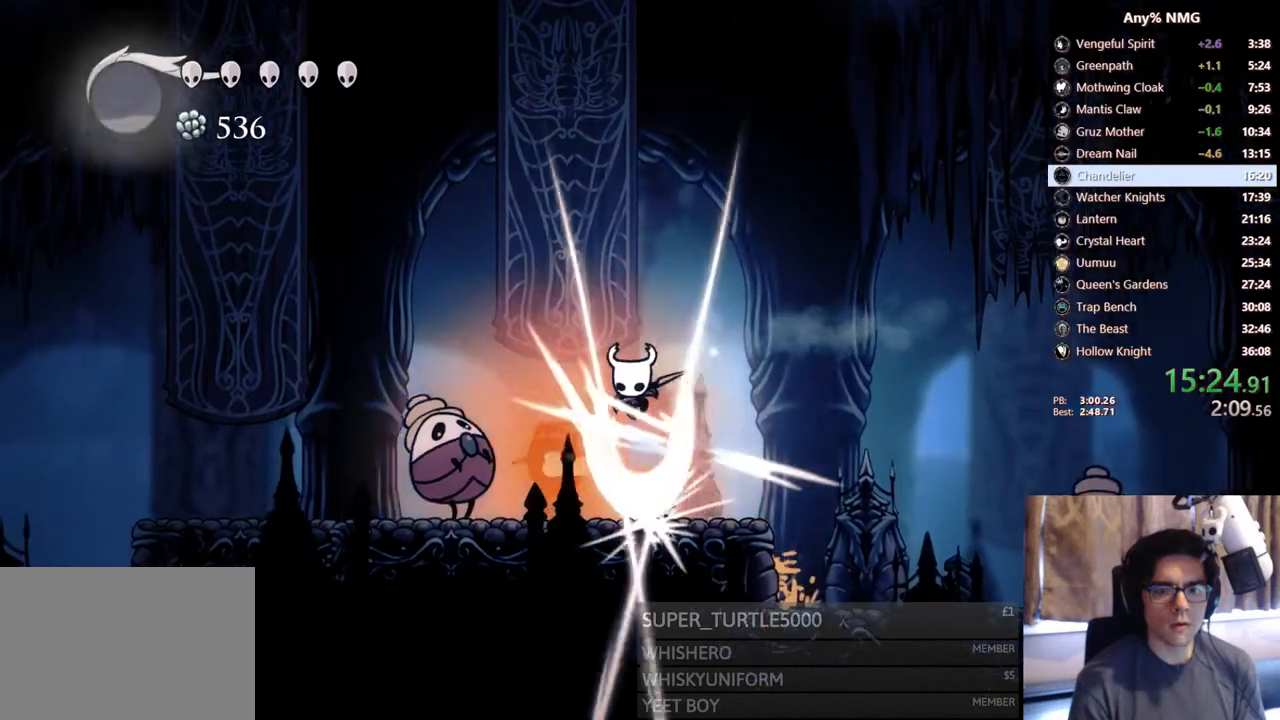
{"dt_ms": 500, "buttons": ["DPAD_LEFT"], "left_stick": "center", "right_stick": "center", "events": [[200, "R2", "down"], [300, "DPAD_DOWN", "up"], [350, "X", "up"], [467, "R2", "up"]]}
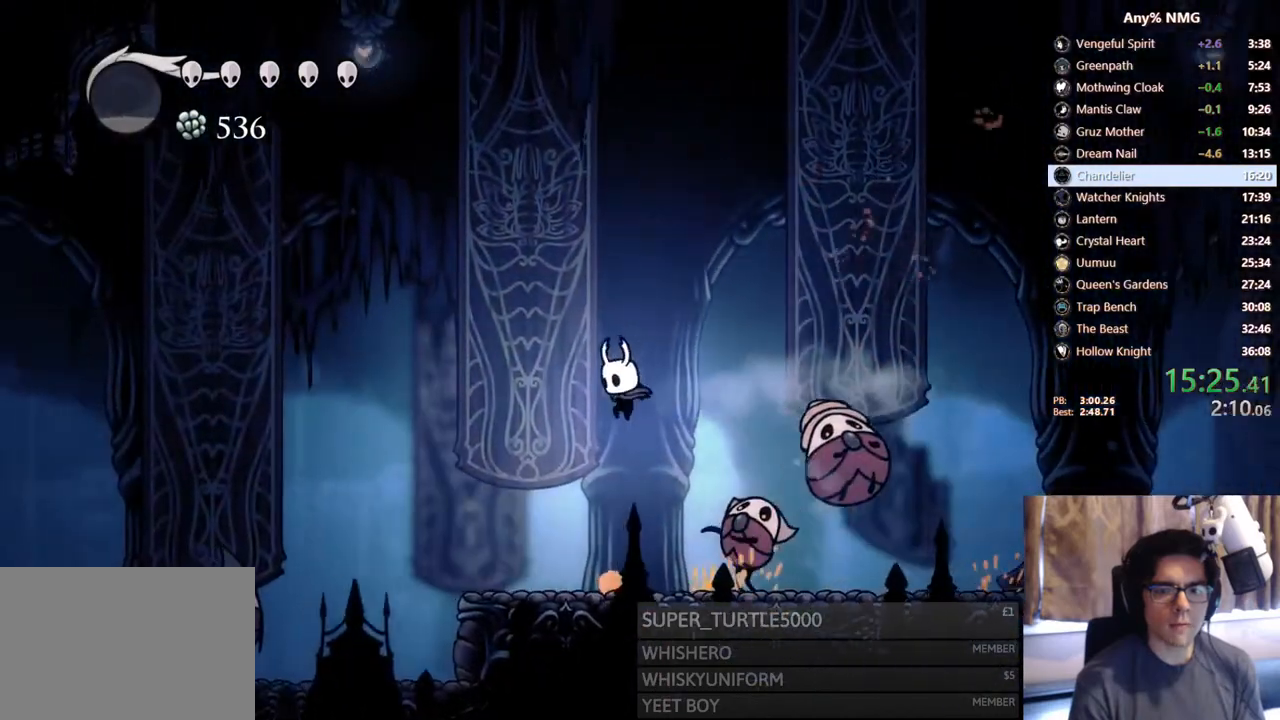
{"dt_ms": 500, "buttons": ["A", "R2", "DPAD_LEFT"], "left_stick": "center", "right_stick": "center", "events": [[350, "A", "down"], [467, "R2", "down"]]}
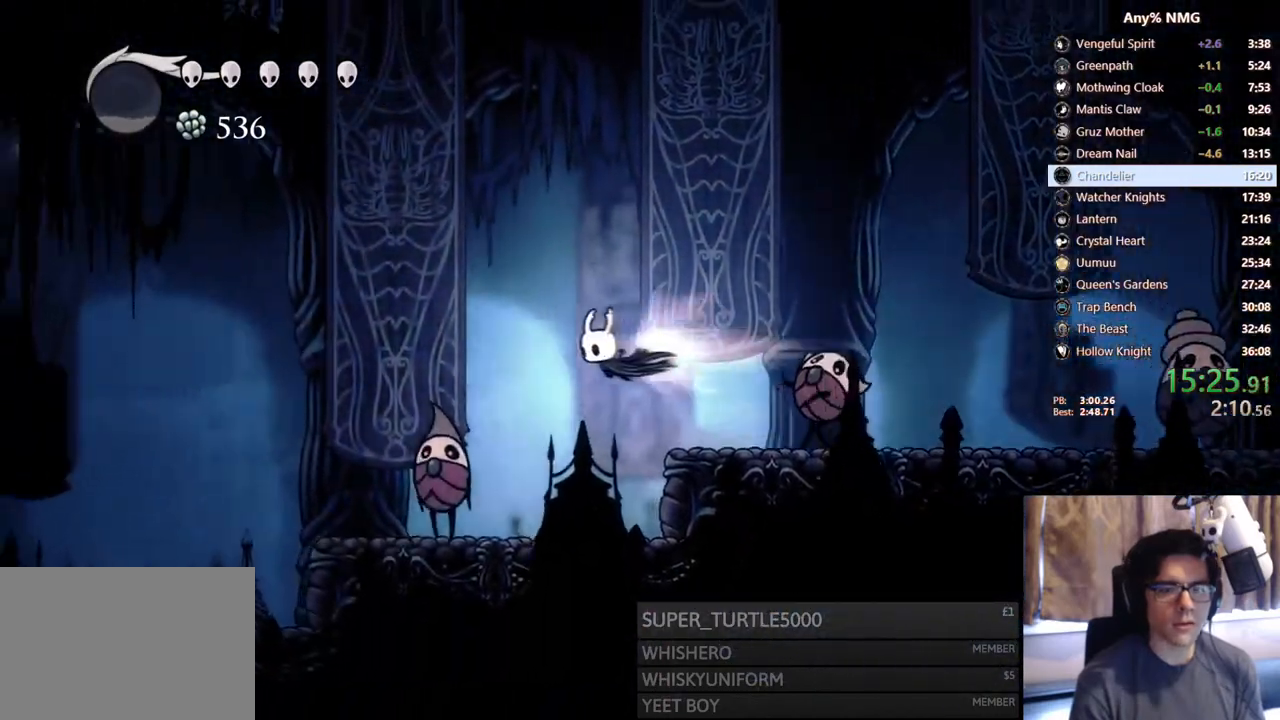
{"dt_ms": 1000, "buttons": ["DPAD_LEFT"], "left_stick": "center", "right_stick": "center"}
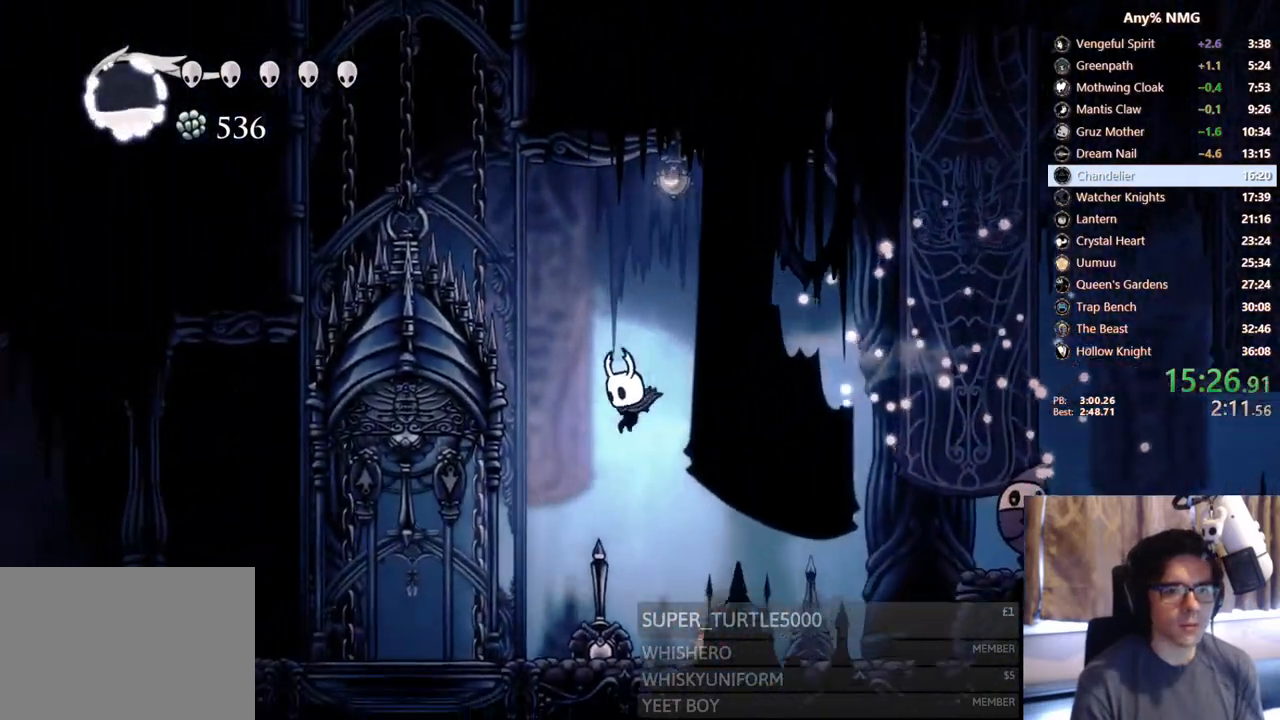
{"dt_ms": 500, "buttons": ["R2", "DPAD_LEFT"], "left_stick": "center", "right_stick": "center", "events": [[333, "R2", "down"]]}
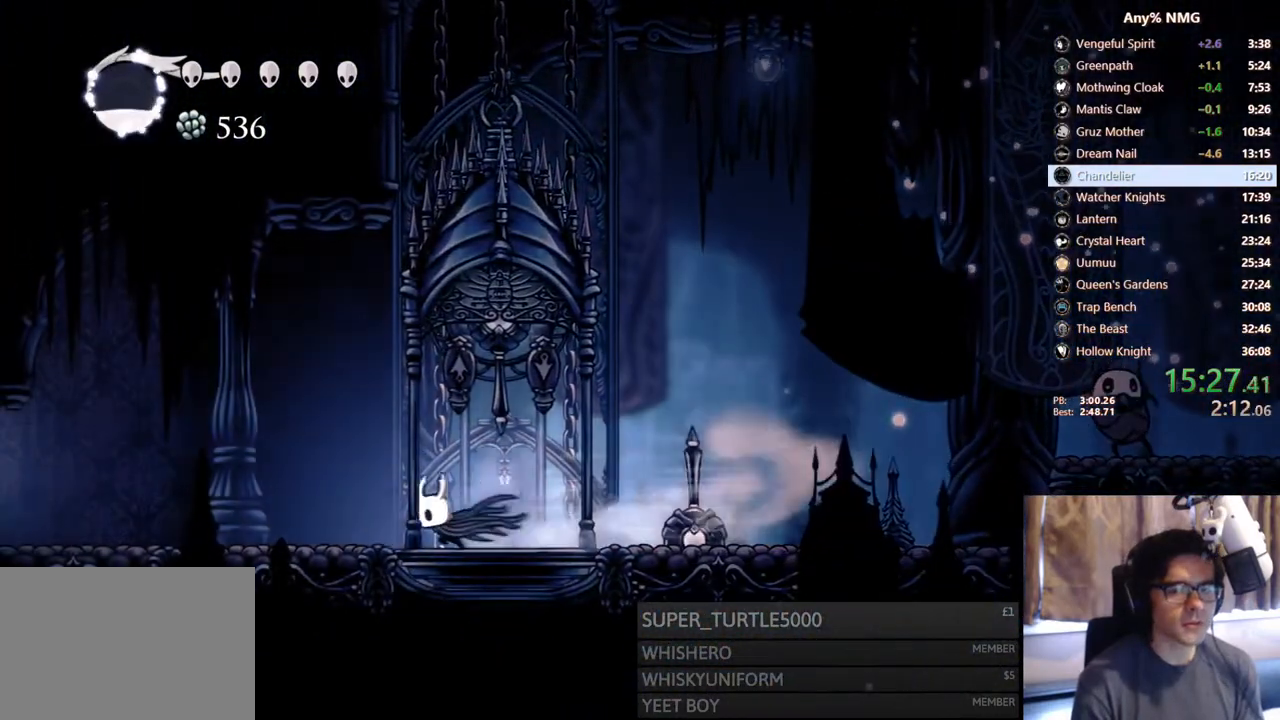
{"dt_ms": 500, "buttons": ["R2", "DPAD_LEFT"], "left_stick": "center", "right_stick": "center", "events": [[150, "R2", "up"], [433, "R2", "down"]]}
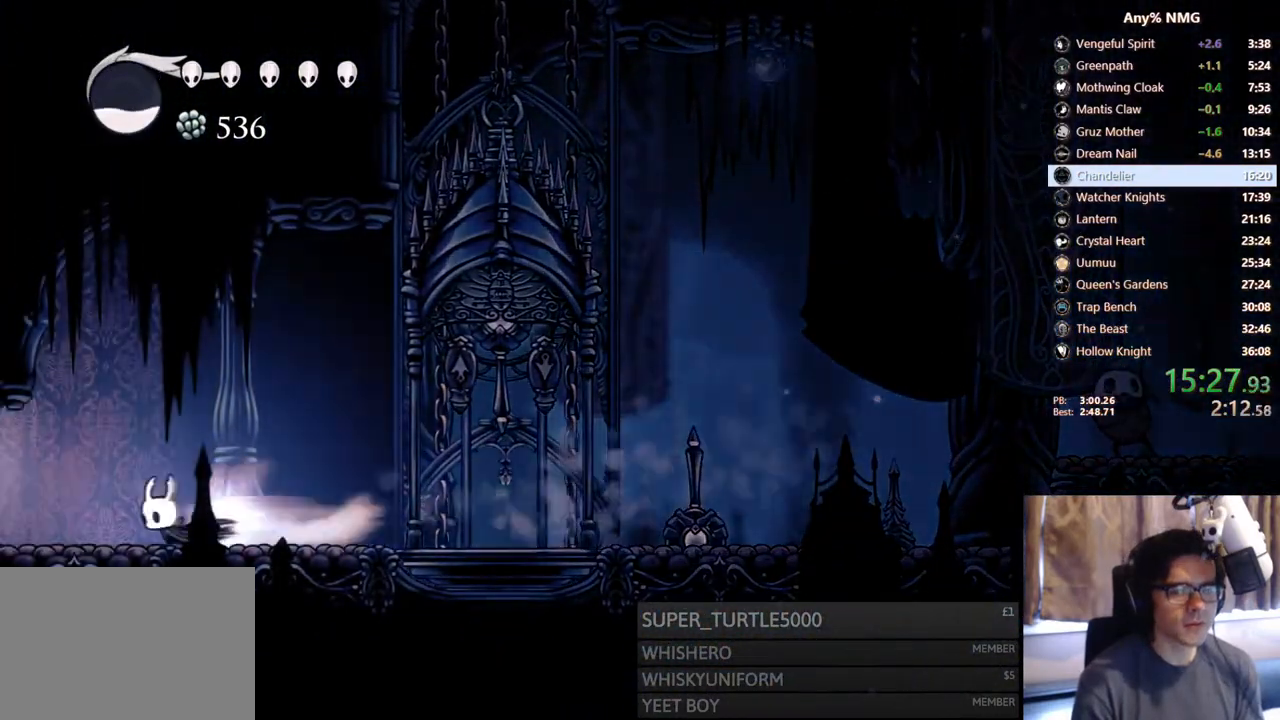
{"dt_ms": 500, "buttons": ["DPAD_LEFT"], "left_stick": "center", "right_stick": "center", "events": [[283, "R2", "up"]]}
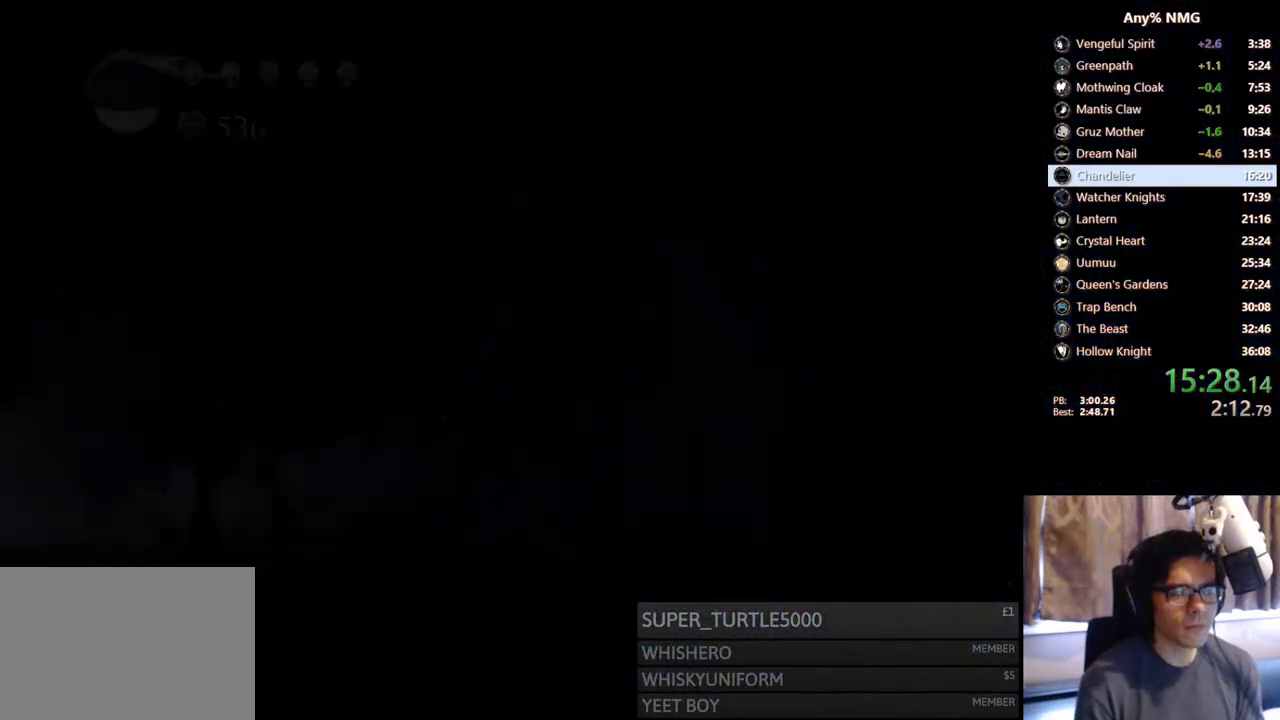
{"dt_ms": 500, "buttons": [], "left_stick": "center", "right_stick": "center", "events": [[233, "DPAD_LEFT", "up"]]}
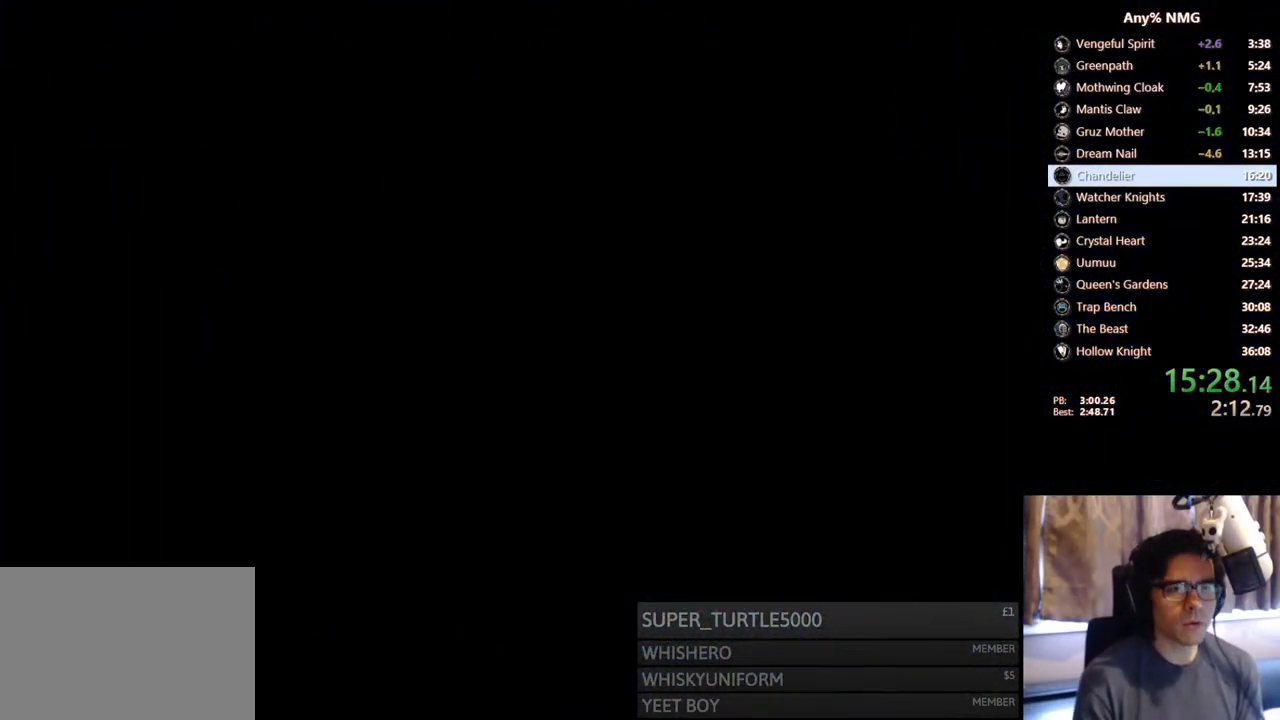
{"dt_ms": 500, "buttons": [], "left_stick": "center", "right_stick": "center", "events": []}
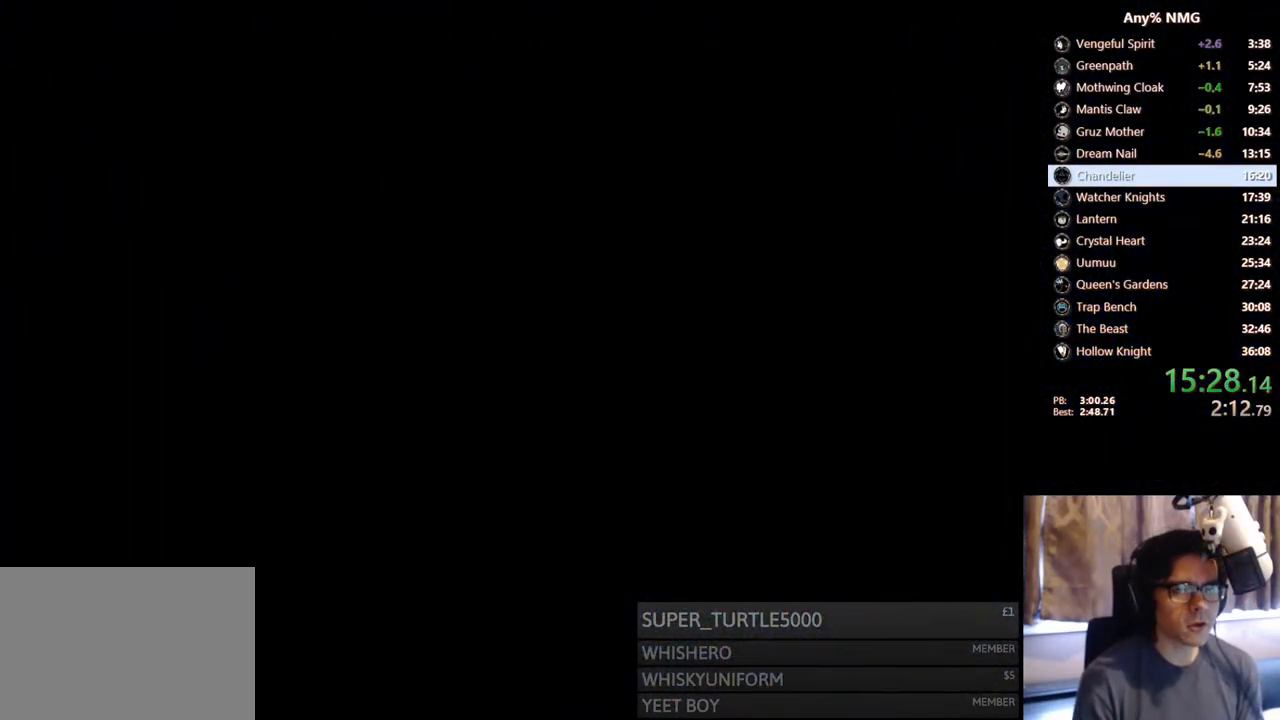
{"dt_ms": 500, "buttons": [], "left_stick": "center", "right_stick": "center", "events": []}
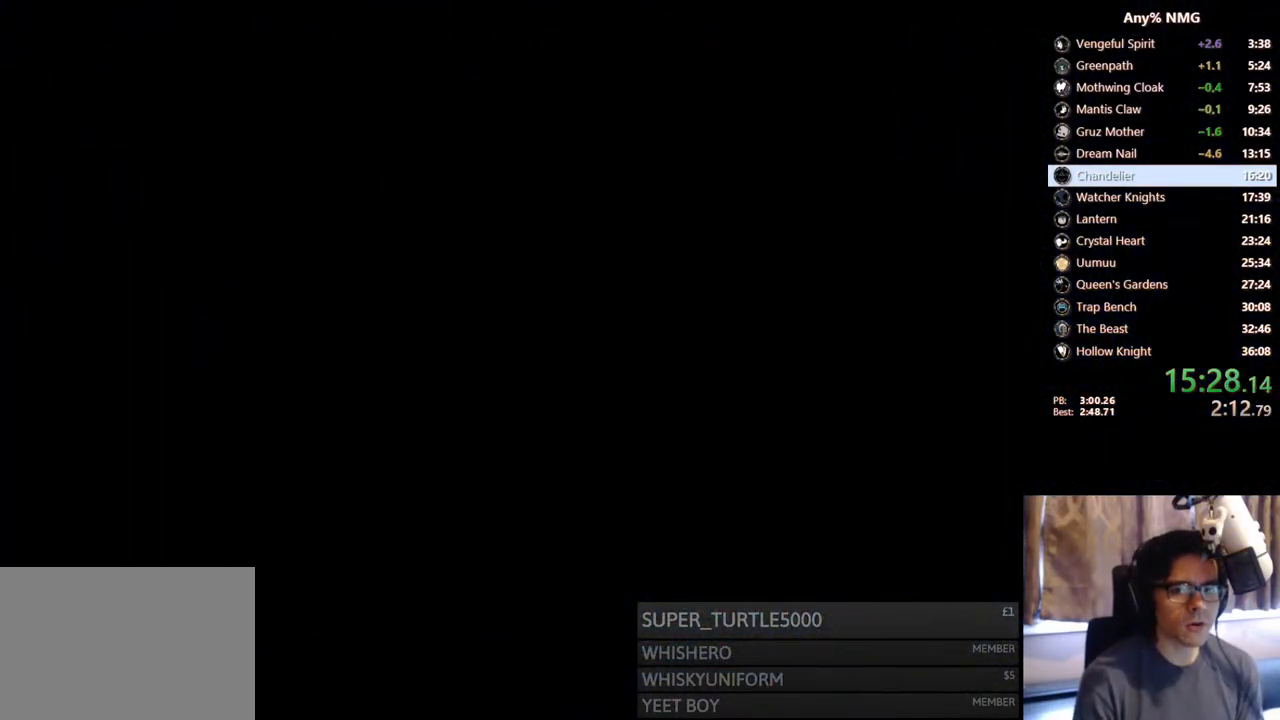
{"dt_ms": 500, "buttons": ["DPAD_LEFT"], "left_stick": "center", "right_stick": "center", "events": [[217, "DPAD_LEFT", "down"]]}
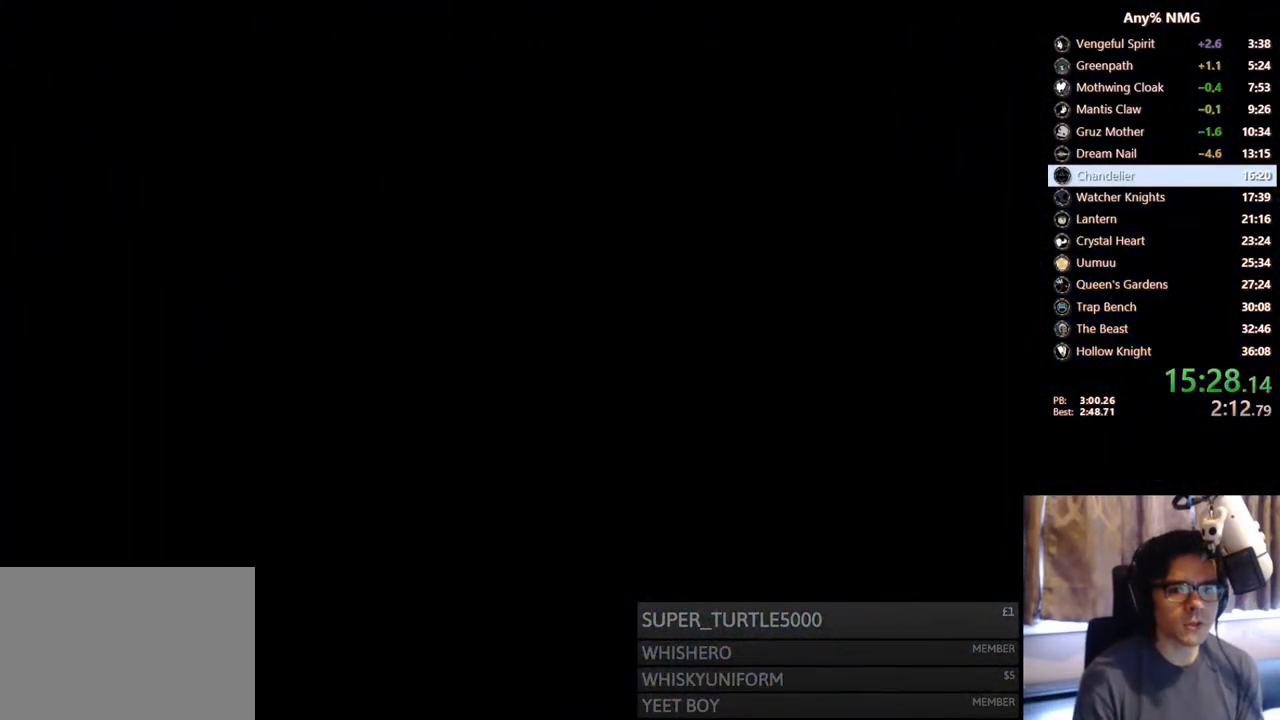
{"dt_ms": 500, "buttons": ["DPAD_LEFT"], "left_stick": "center", "right_stick": "center", "events": [[217, "DPAD_LEFT", "up"], [267, "DPAD_LEFT", "down"]]}
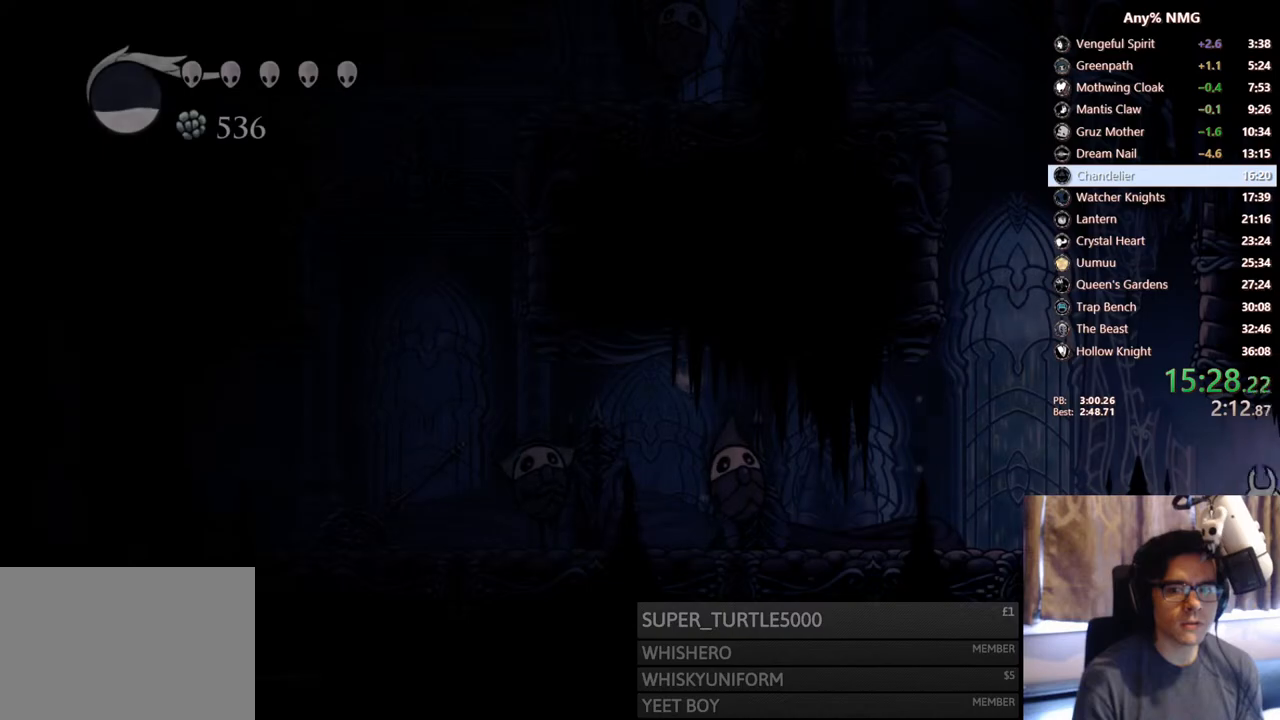
{"dt_ms": 500, "buttons": ["DPAD_LEFT"], "left_stick": "center", "right_stick": "center", "events": [[267, "R2", "down"], [500, "R2", "up"]]}
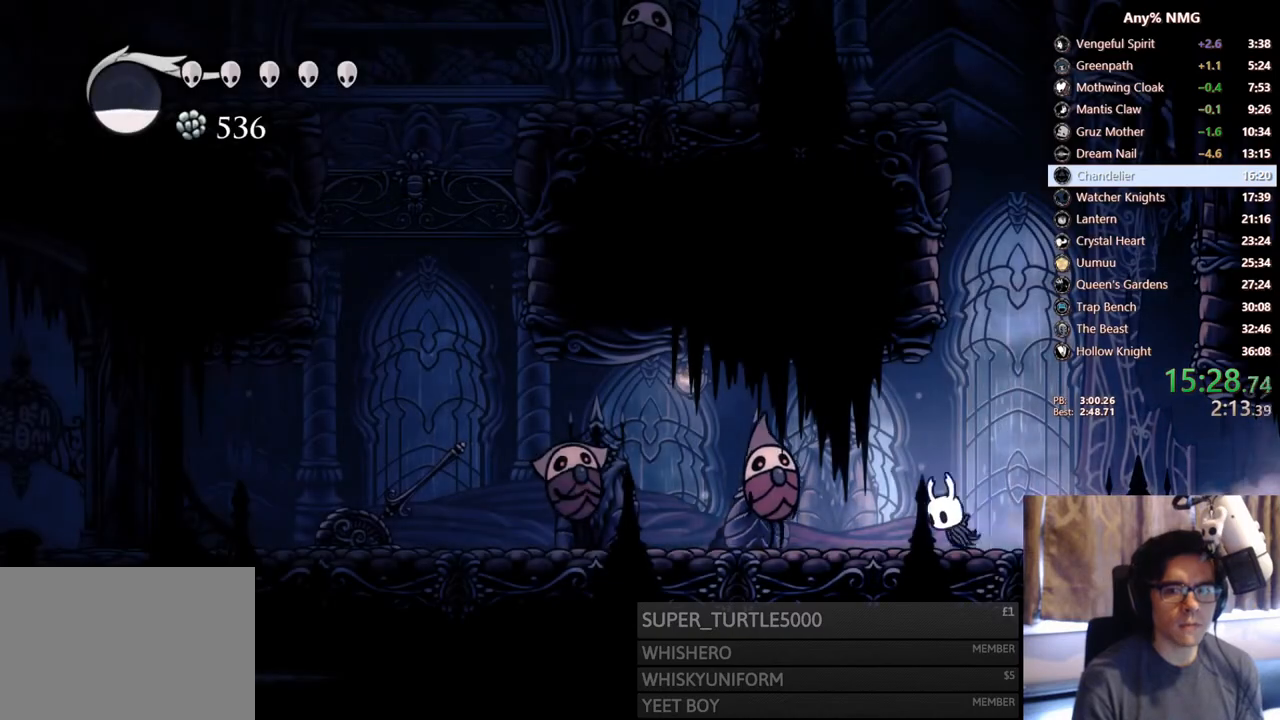
{"dt_ms": 500, "buttons": [], "left_stick": "center", "right_stick": "center", "events": [[117, "X", "down"], [183, "X", "up"], [250, "DPAD_LEFT", "up"], [250, "Y", "down"], [367, "Y", "up"]]}
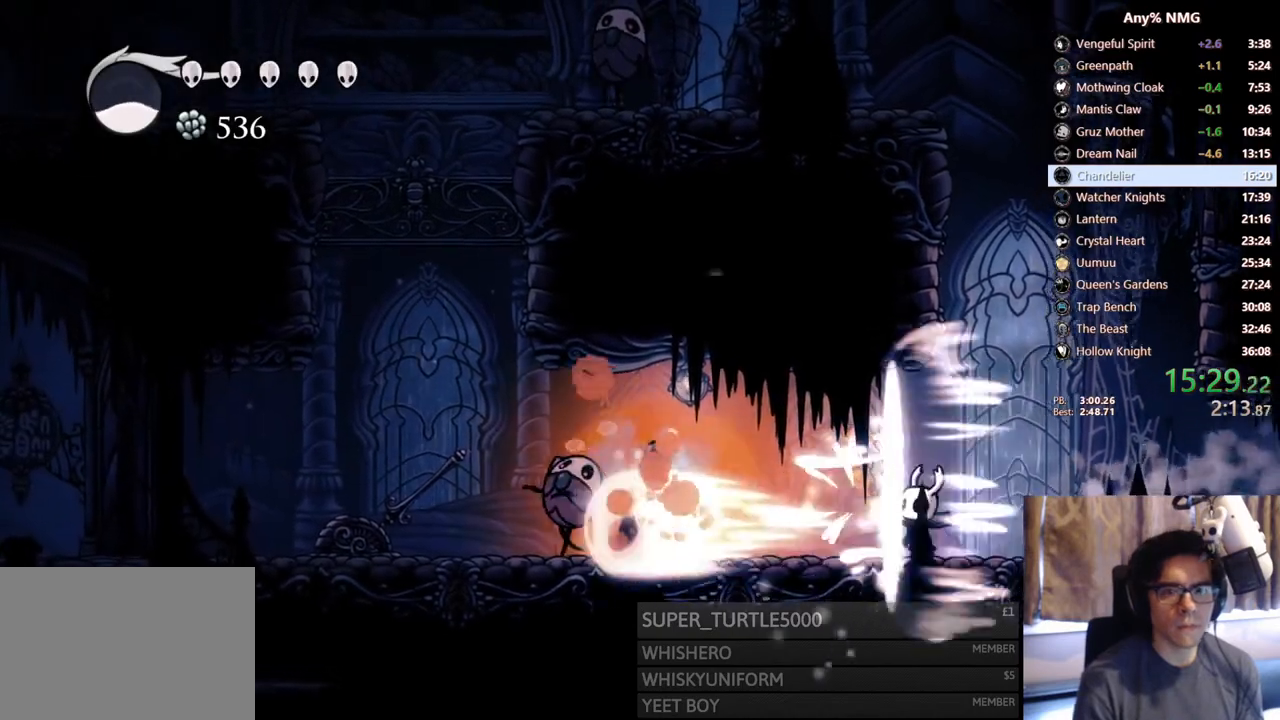
{"dt_ms": 500, "buttons": ["R2", "DPAD_LEFT"], "left_stick": "center", "right_stick": "center", "events": [[33, "DPAD_LEFT", "down"], [450, "R2", "down"]]}
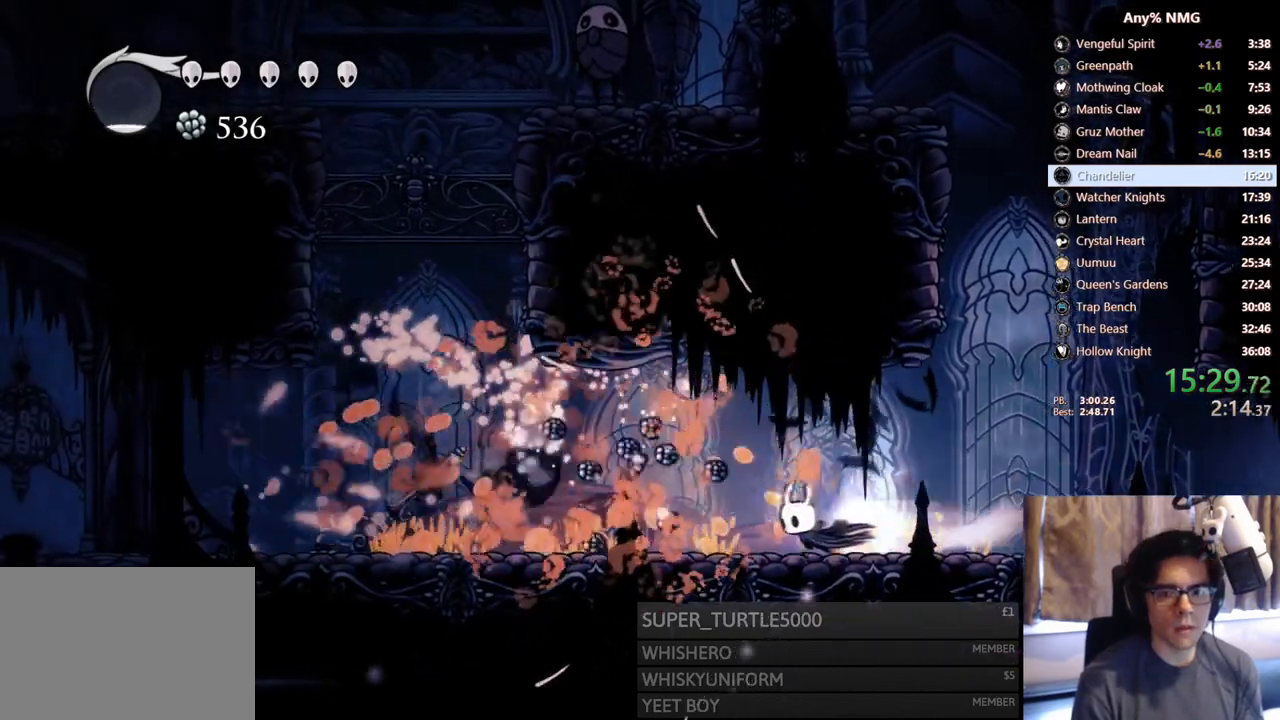
{"dt_ms": 500, "buttons": ["X", "DPAD_LEFT"], "left_stick": "center", "right_stick": "center", "events": [[250, "R2", "up"], [283, "X", "down"]]}
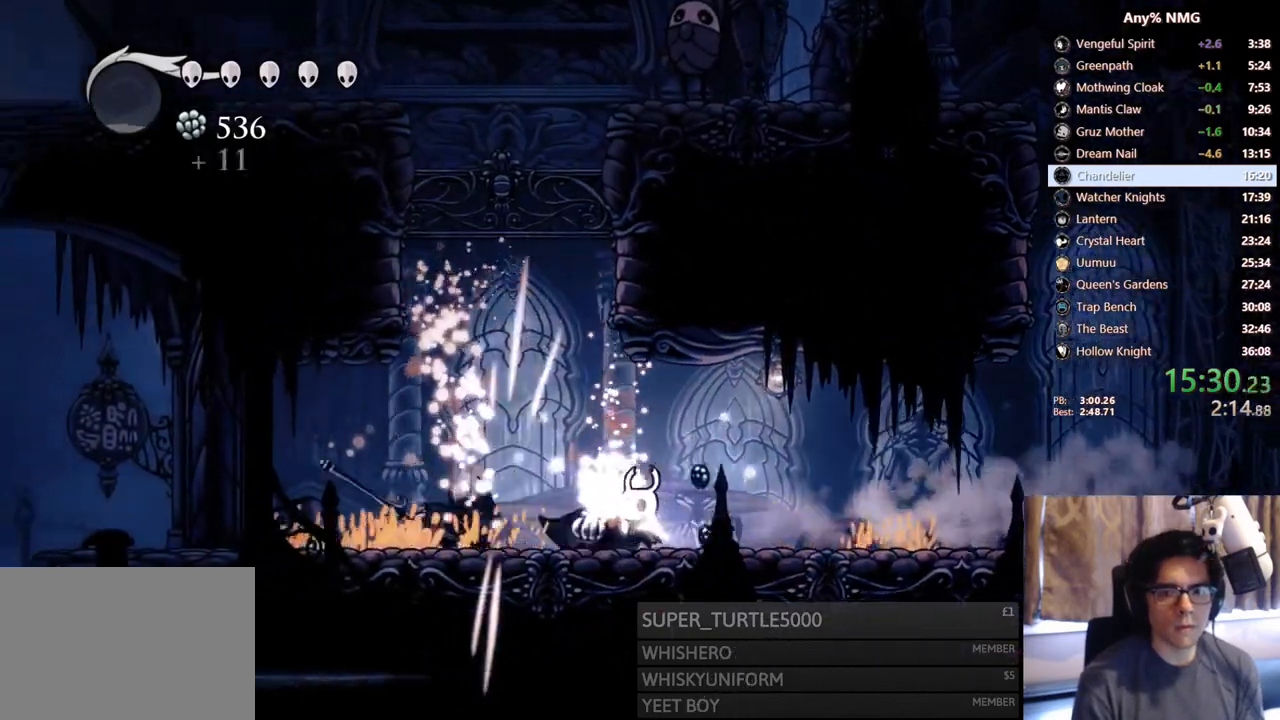
{"dt_ms": 500, "buttons": ["R2", "DPAD_RIGHT"], "left_stick": "center", "right_stick": "center", "events": [[100, "X", "up"], [117, "DPAD_LEFT", "up"], [133, "DPAD_RIGHT", "down"], [233, "R2", "down"]]}
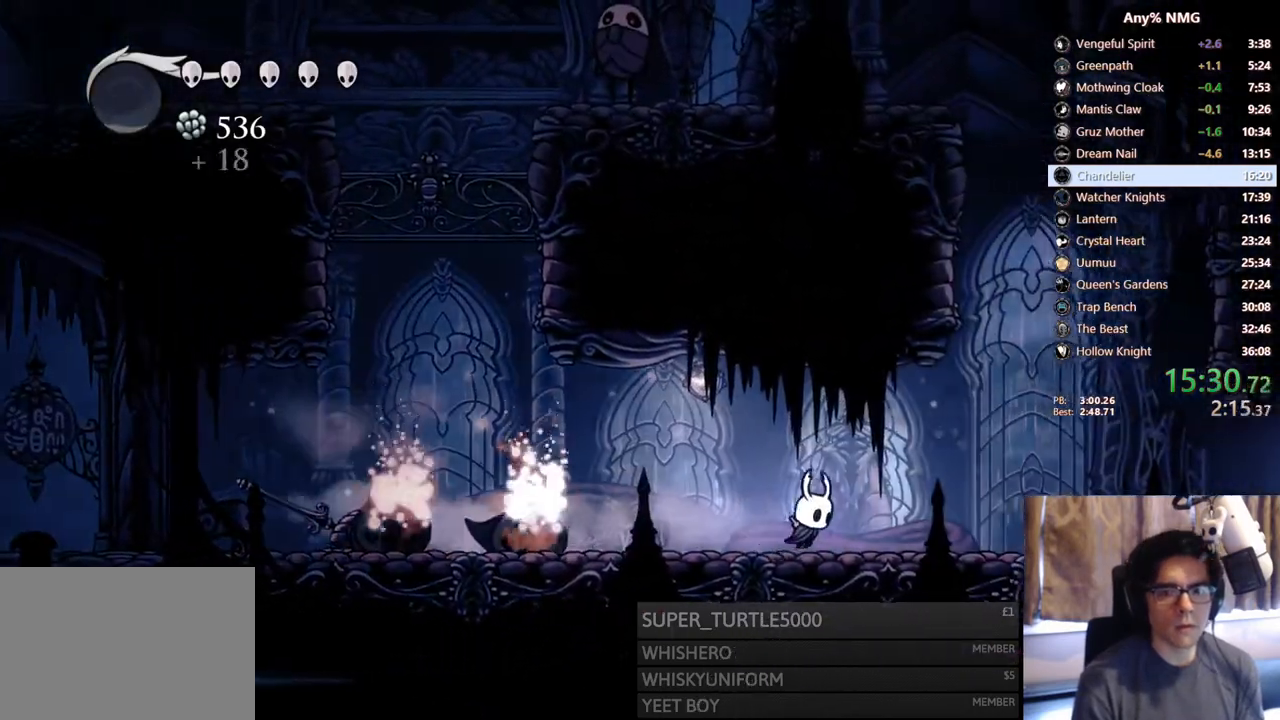
{"dt_ms": 500, "buttons": ["R2", "DPAD_RIGHT"], "left_stick": "center", "right_stick": "center", "events": [[50, "R2", "up"], [317, "R2", "down"]]}
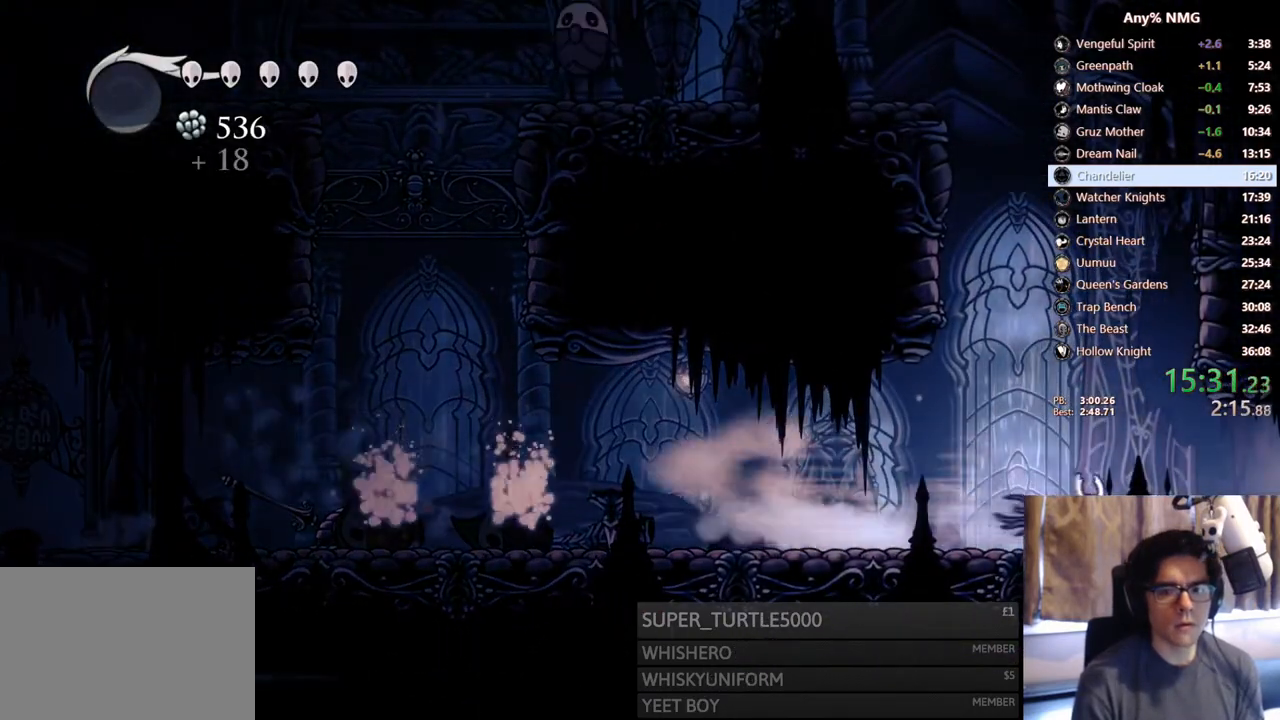
{"dt_ms": 500, "buttons": ["R2", "DPAD_RIGHT"], "left_stick": "center", "right_stick": "center", "events": [[183, "R2", "up"], [350, "R2", "down"]]}
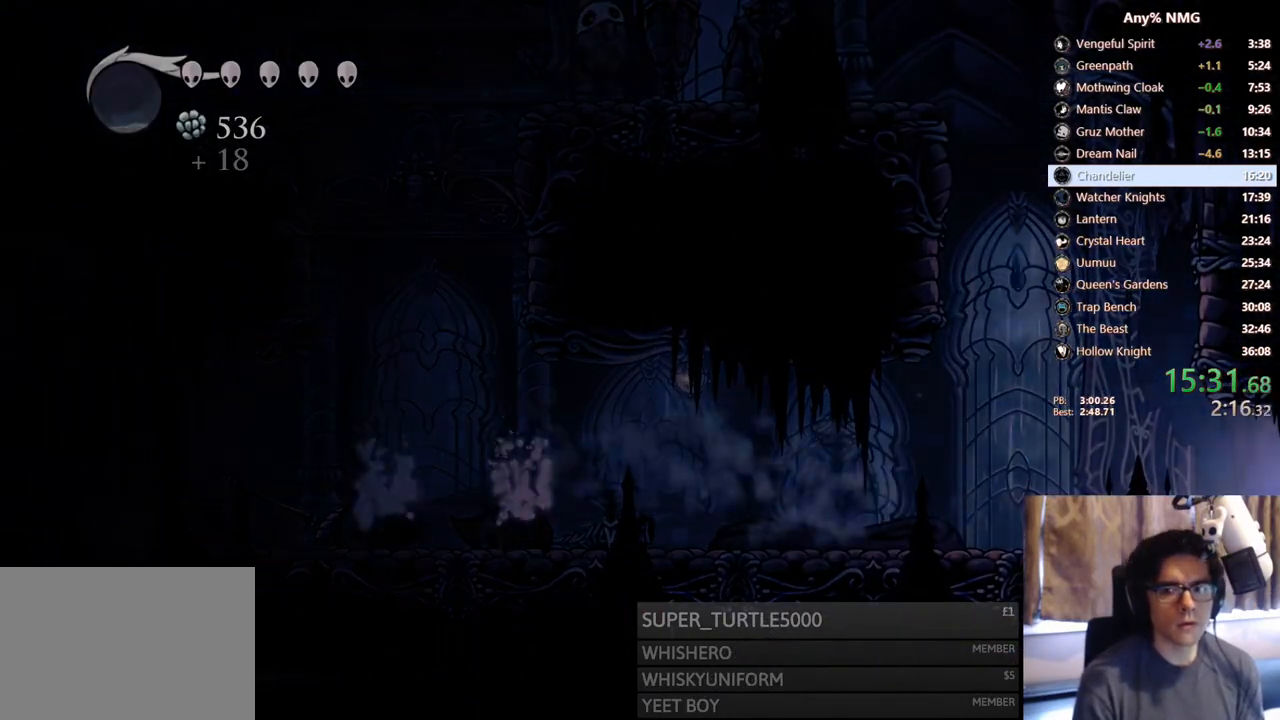
{"dt_ms": 500, "buttons": [], "left_stick": "center", "right_stick": "center", "events": [[200, "R2", "up"], [267, "DPAD_RIGHT", "up"]]}
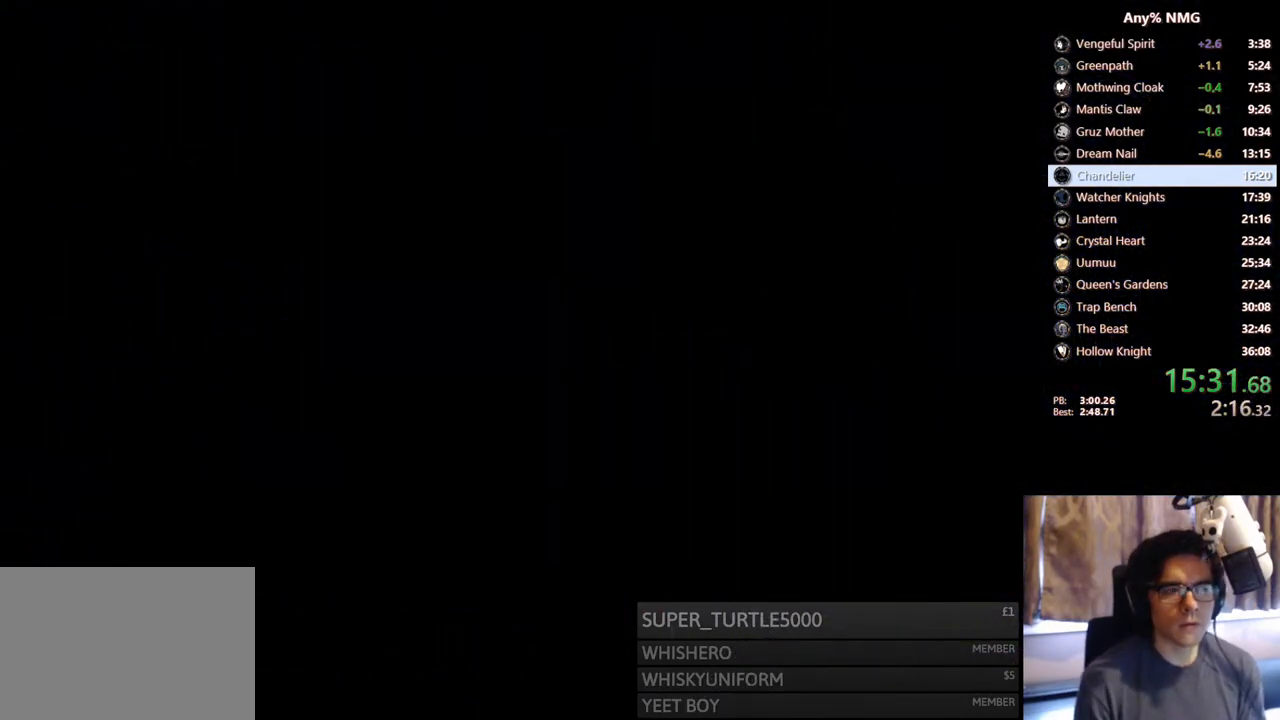
{"dt_ms": 500, "buttons": [], "left_stick": "center", "right_stick": "center", "events": []}
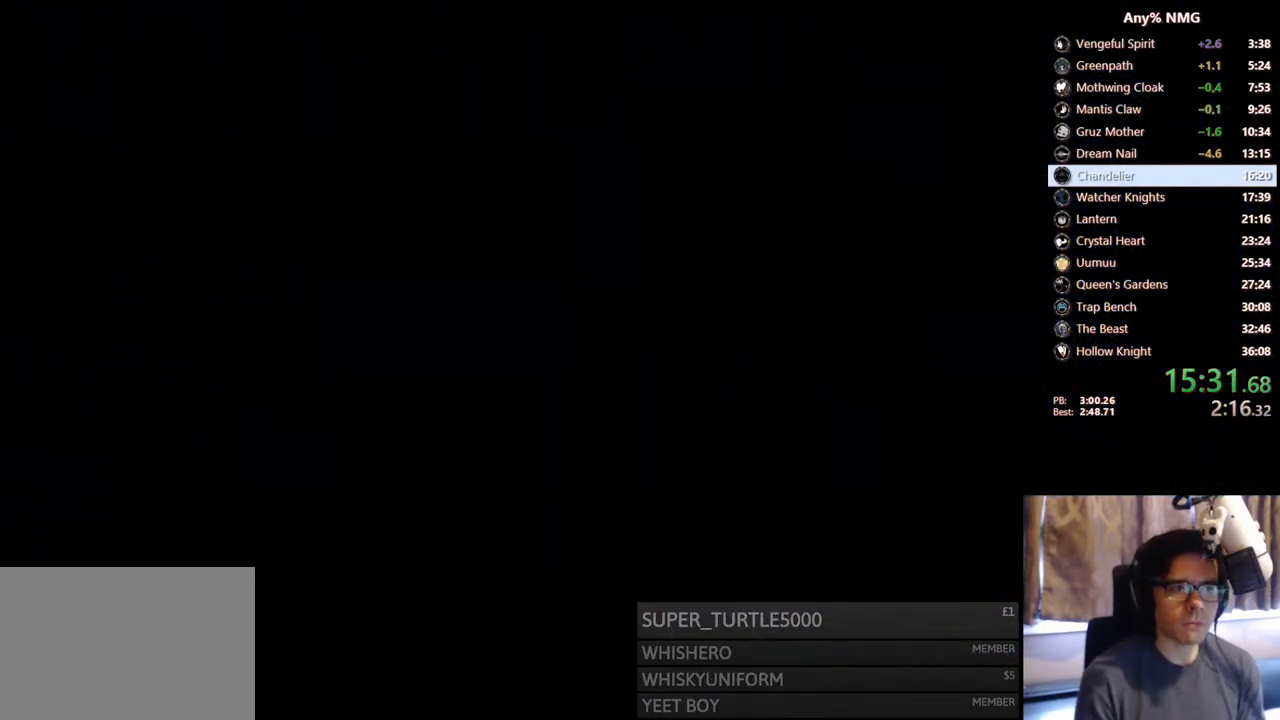
{"dt_ms": 500, "buttons": [], "left_stick": "center", "right_stick": "center", "events": []}